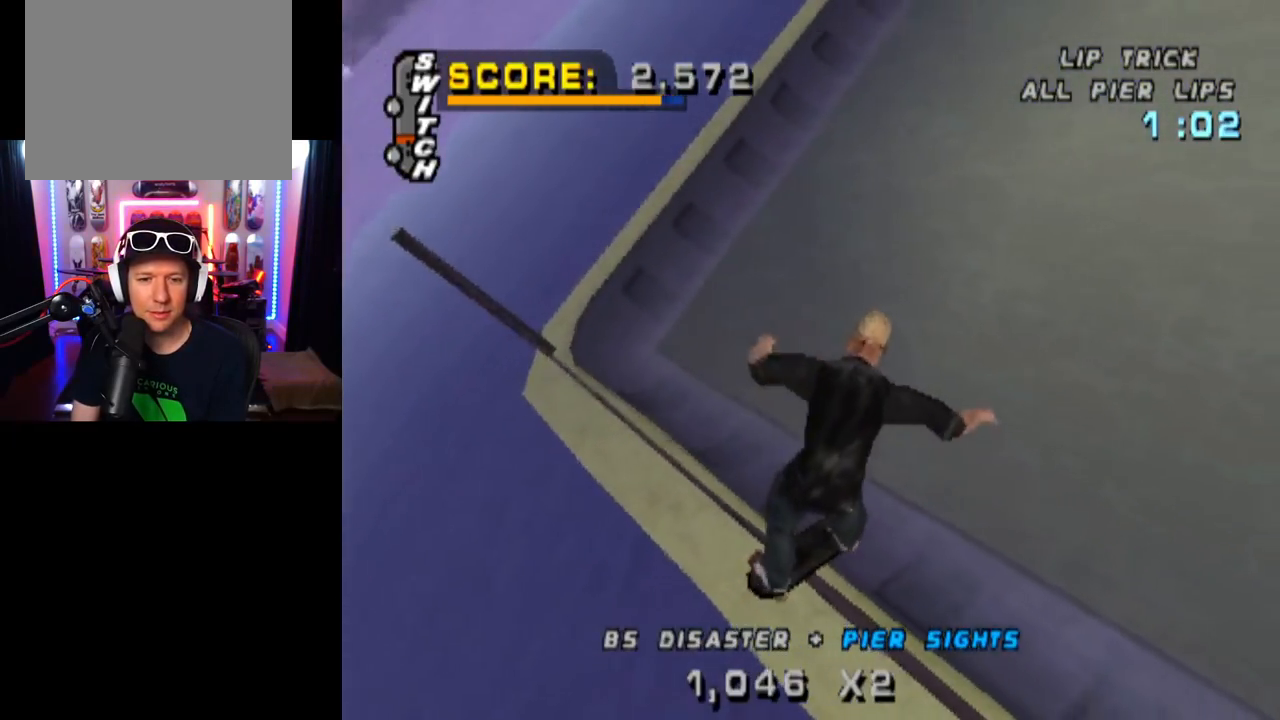
Gameplay with a controller (PlayStation layout); each line is a JSON object with the inputs held at the frame after it. "events" lists button and stick changes between this image and that frame as [ms after this image, input, new state], when the widget could be followed in between.
{"buttons": ["CROSS"], "left_stick": "center", "right_stick": "center", "events": [[33, "CROSS", "down"], [133, "CROSS", "up"], [200, "CROSS", "down"]]}
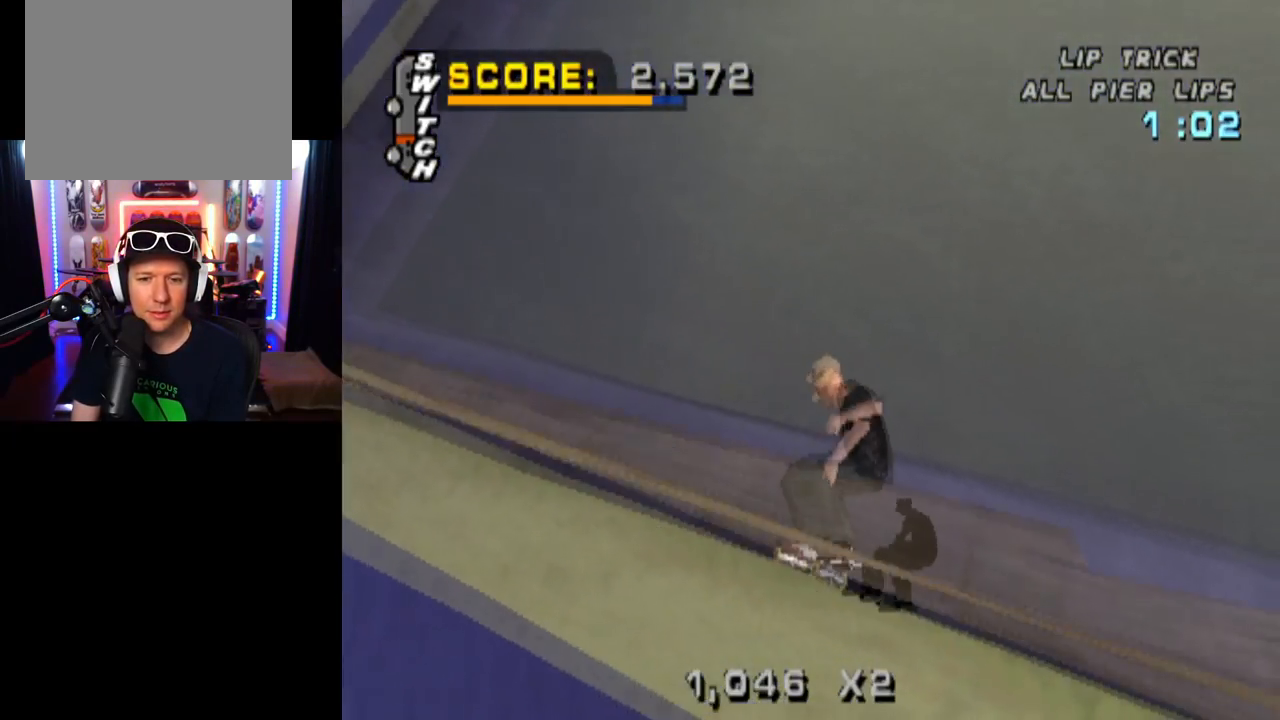
{"buttons": ["CROSS", "DPAD_RIGHT"], "left_stick": "center", "right_stick": "center", "events": [[483, "DPAD_RIGHT", "down"]]}
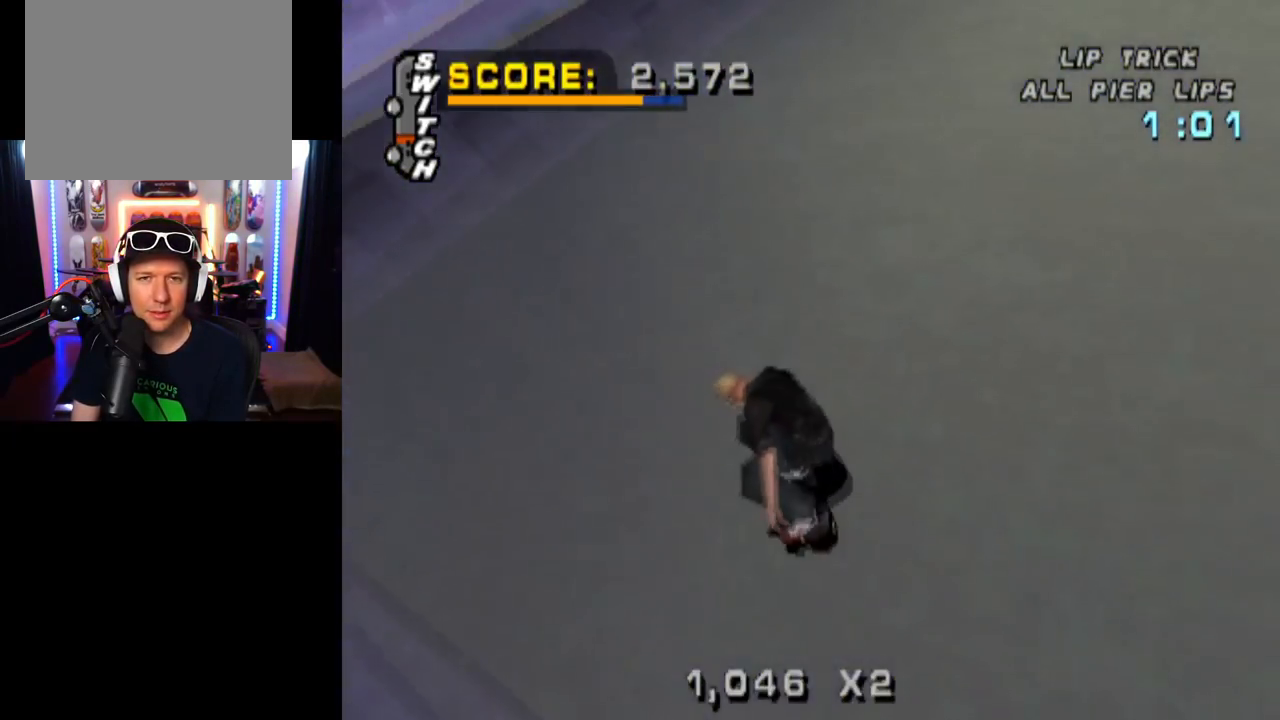
{"buttons": ["CROSS"], "left_stick": "center", "right_stick": "center", "events": [[33, "DPAD_DOWN", "down"], [250, "DPAD_DOWN", "up"], [267, "DPAD_RIGHT", "up"]]}
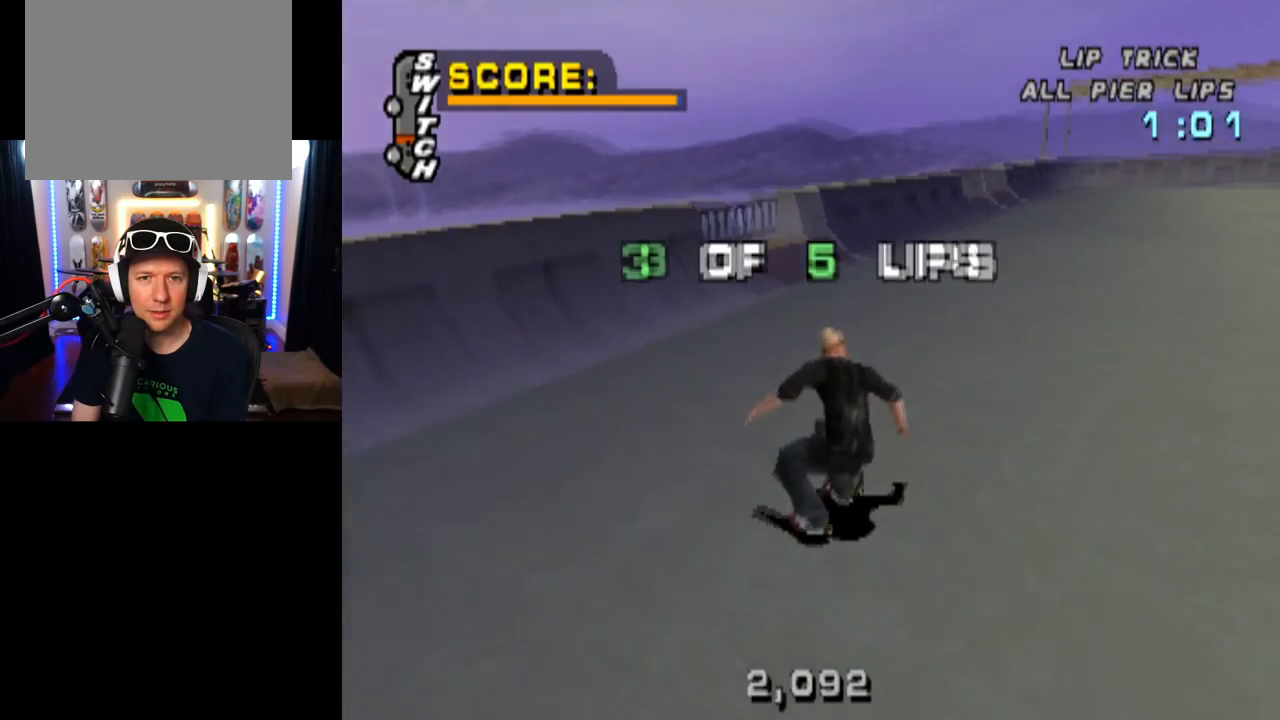
{"buttons": ["CROSS", "DPAD_RIGHT"], "left_stick": "center", "right_stick": "center", "events": [[468, "DPAD_RIGHT", "down"]]}
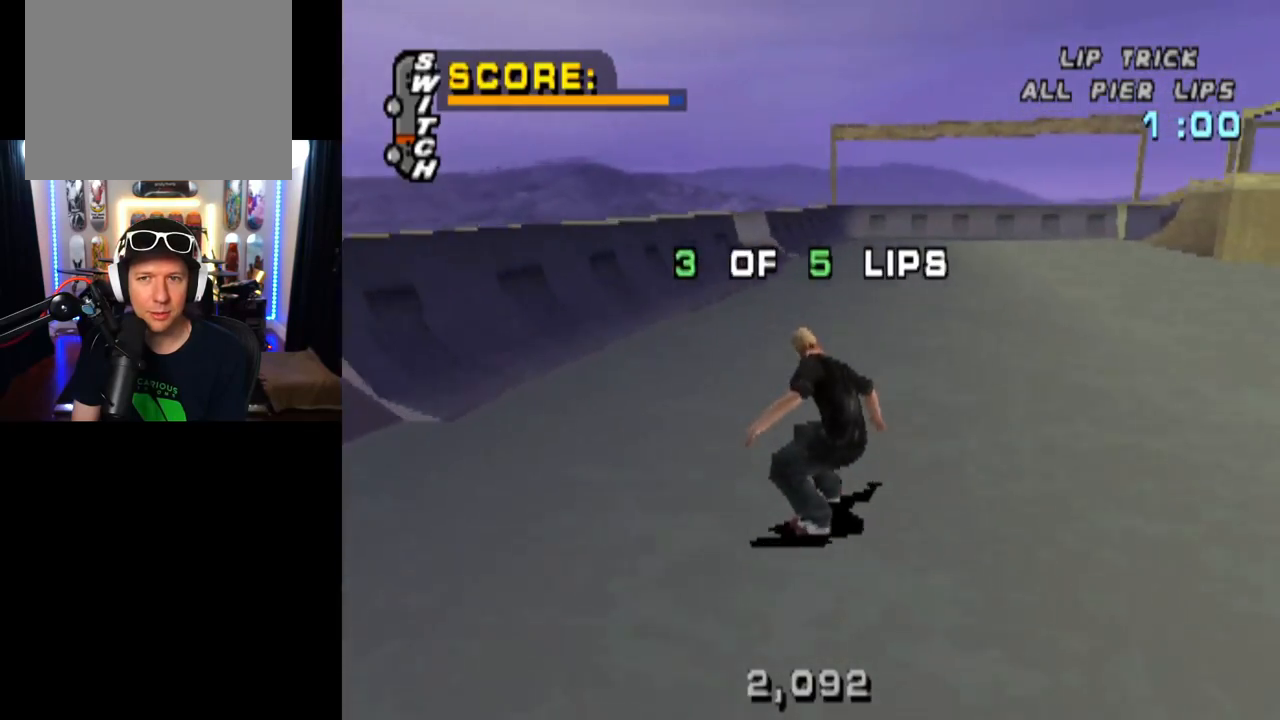
{"buttons": ["CROSS"], "left_stick": "center", "right_stick": "center", "events": [[117, "DPAD_RIGHT", "up"]]}
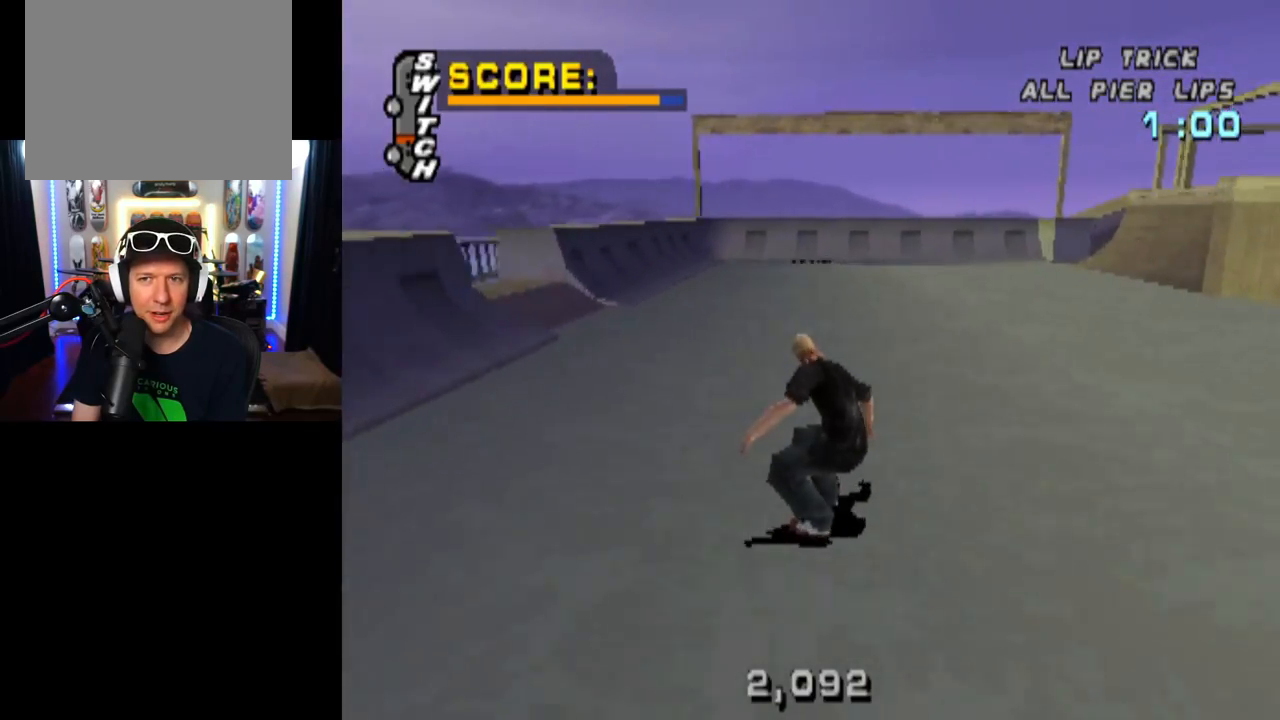
{"buttons": ["CROSS", "DPAD_DOWN", "DPAD_RIGHT"], "left_stick": "center", "right_stick": "center", "events": [[283, "DPAD_RIGHT", "down"], [300, "DPAD_DOWN", "down"]]}
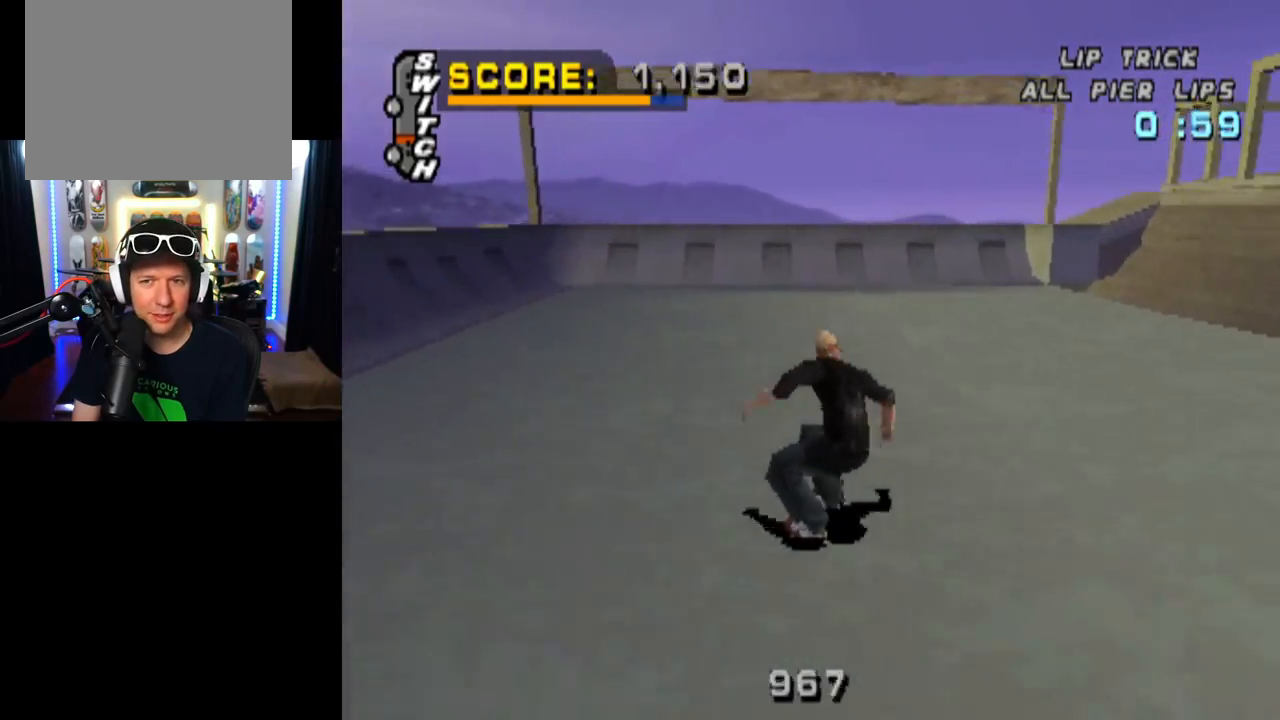
{"buttons": ["CROSS"], "left_stick": "center", "right_stick": "center", "events": [[167, "DPAD_DOWN", "up"], [184, "DPAD_RIGHT", "up"]]}
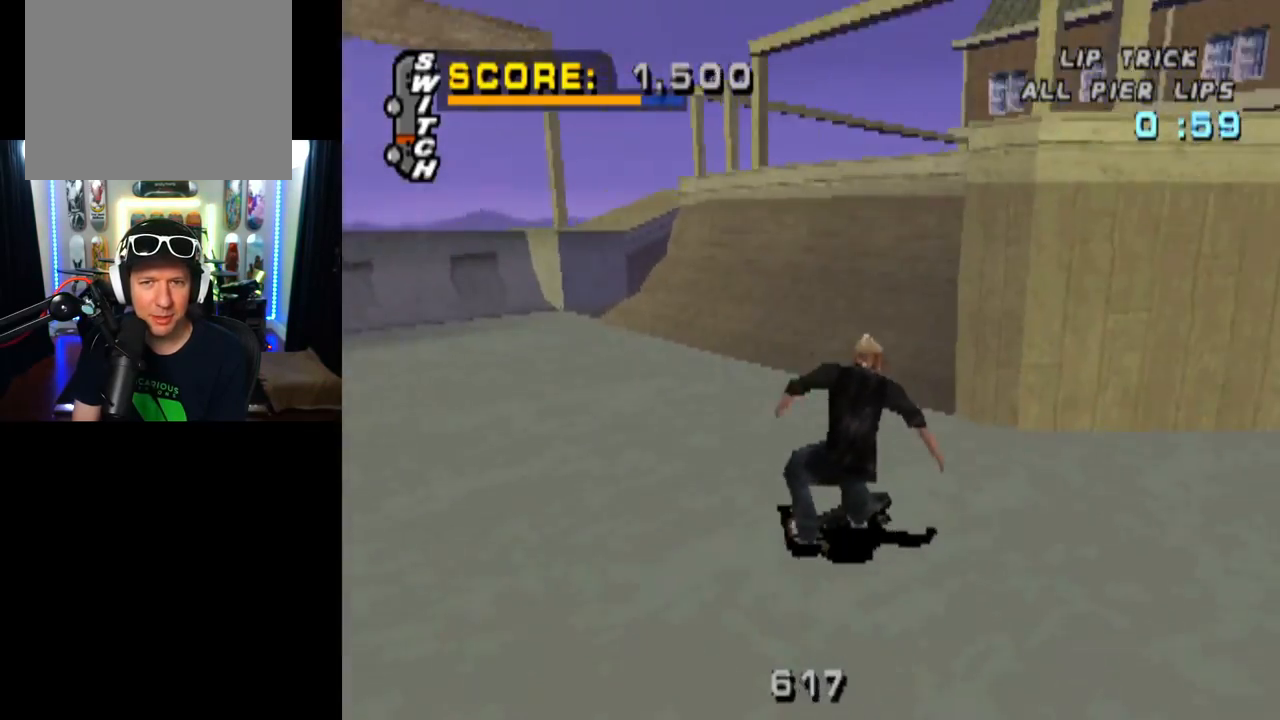
{"buttons": ["CROSS", "DPAD_DOWN", "DPAD_RIGHT"], "left_stick": "center", "right_stick": "center", "events": [[400, "DPAD_RIGHT", "down"], [417, "DPAD_DOWN", "down"]]}
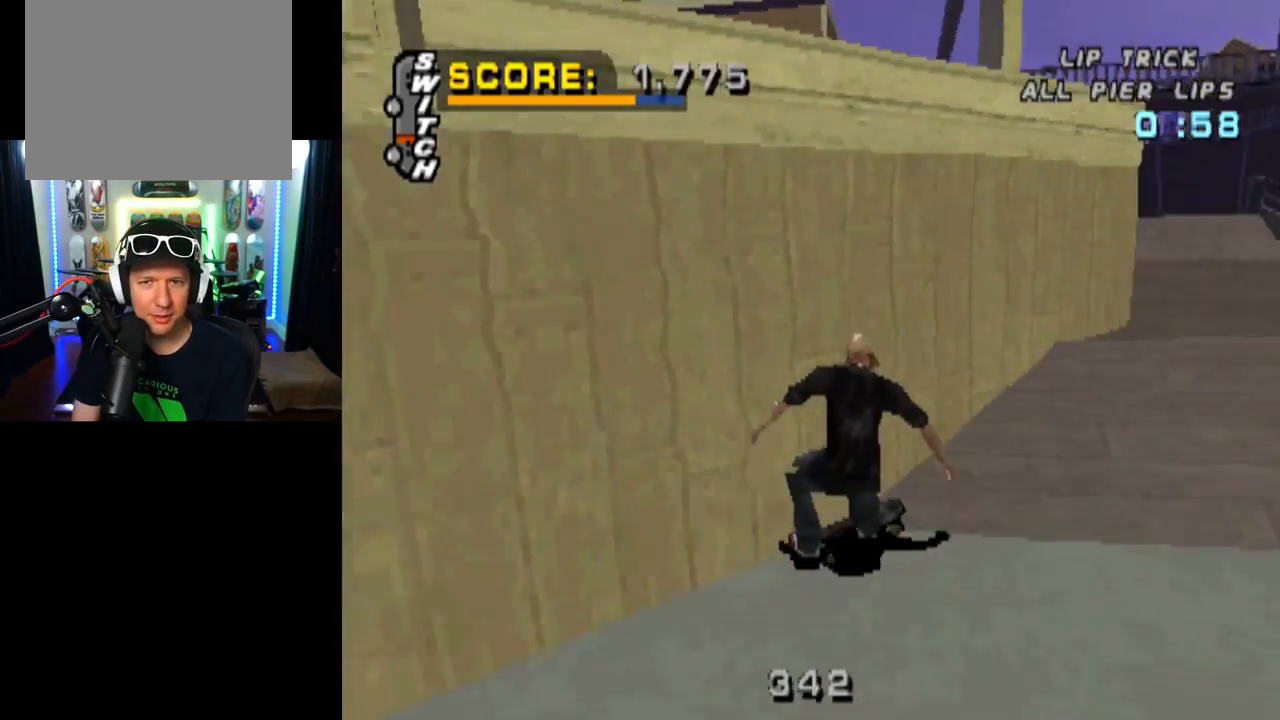
{"buttons": ["CROSS", "DPAD_DOWN"], "left_stick": "center", "right_stick": "center", "events": [[67, "DPAD_DOWN", "up"], [67, "DPAD_RIGHT", "up"], [100, "DPAD_LEFT", "down"], [134, "DPAD_DOWN", "down"], [501, "DPAD_LEFT", "up"]]}
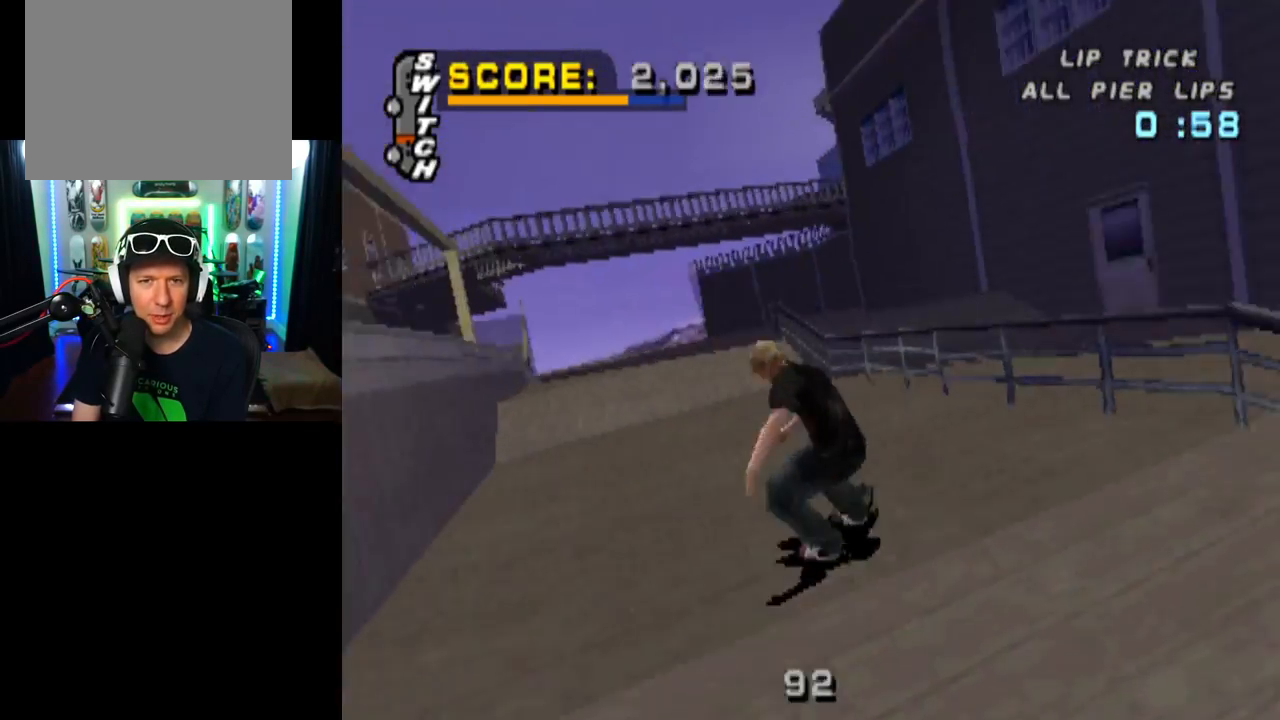
{"buttons": ["CROSS", "DPAD_DOWN", "DPAD_LEFT"], "left_stick": "center", "right_stick": "center", "events": [[217, "DPAD_LEFT", "down"]]}
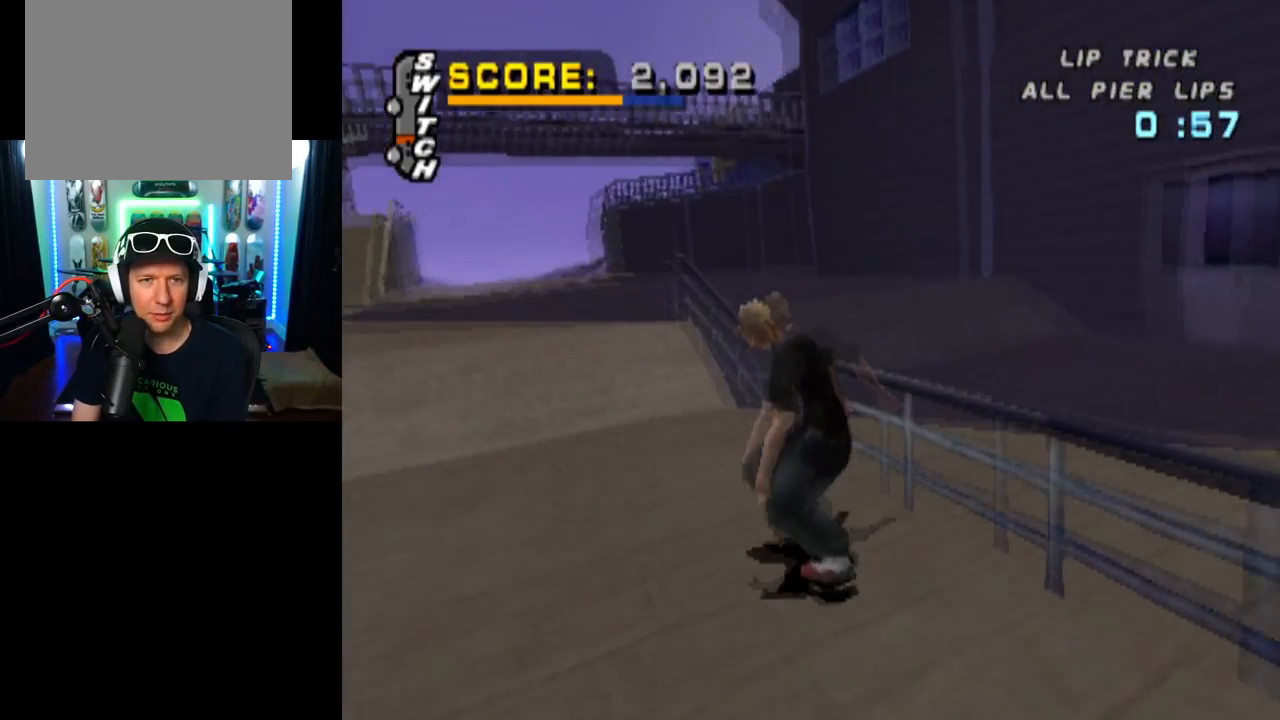
{"buttons": ["CROSS"], "left_stick": "center", "right_stick": "center", "events": [[17, "DPAD_LEFT", "up"], [150, "DPAD_DOWN", "up"]]}
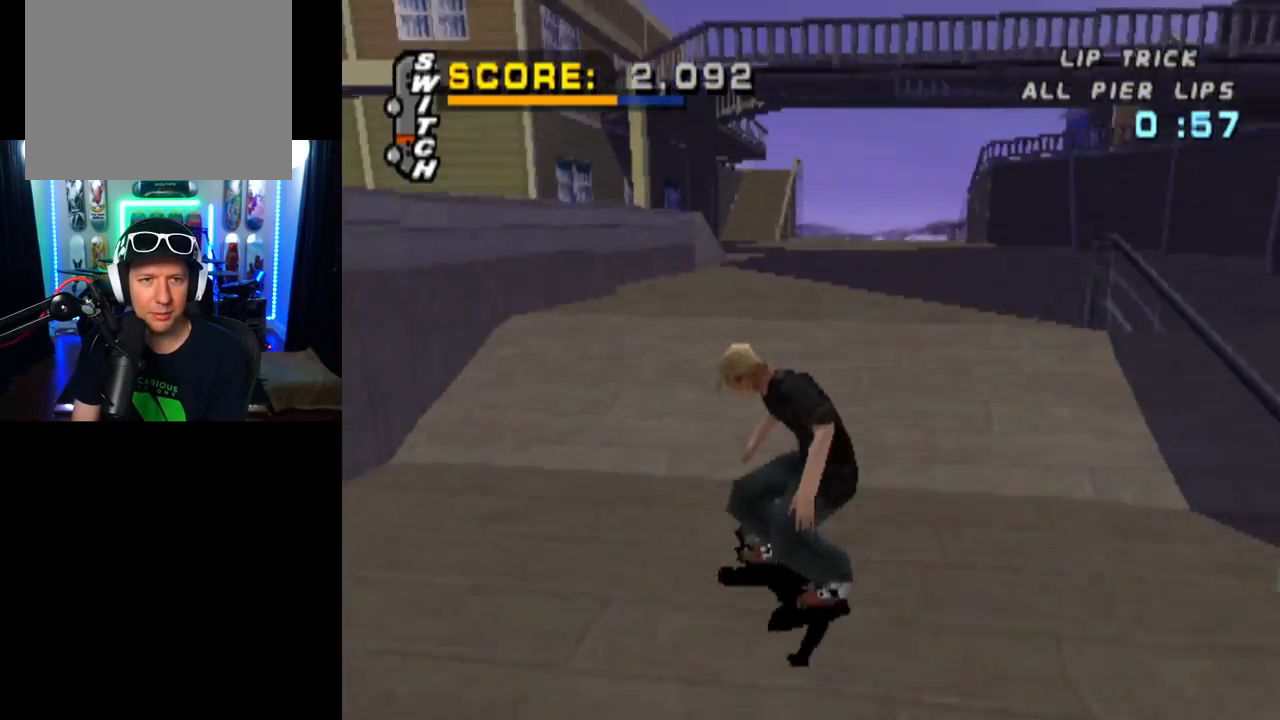
{"buttons": [], "left_stick": "center", "right_stick": "center", "events": [[33, "DPAD_DOWN", "down"], [250, "DPAD_LEFT", "down"], [283, "CROSS", "up"], [283, "DPAD_DOWN", "up"], [300, "DPAD_LEFT", "up"]]}
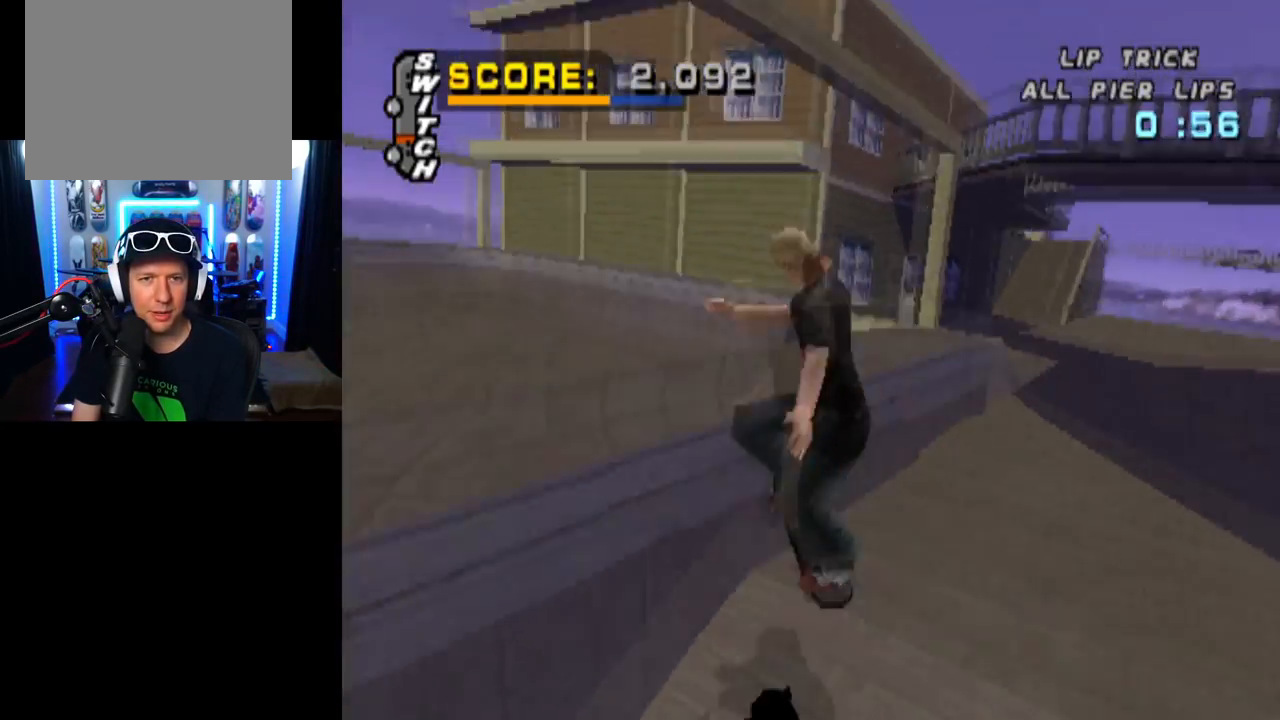
{"buttons": ["CROSS"], "left_stick": "center", "right_stick": "center", "events": [[167, "CROSS", "down"], [401, "L1", "down"], [467, "L1", "up"]]}
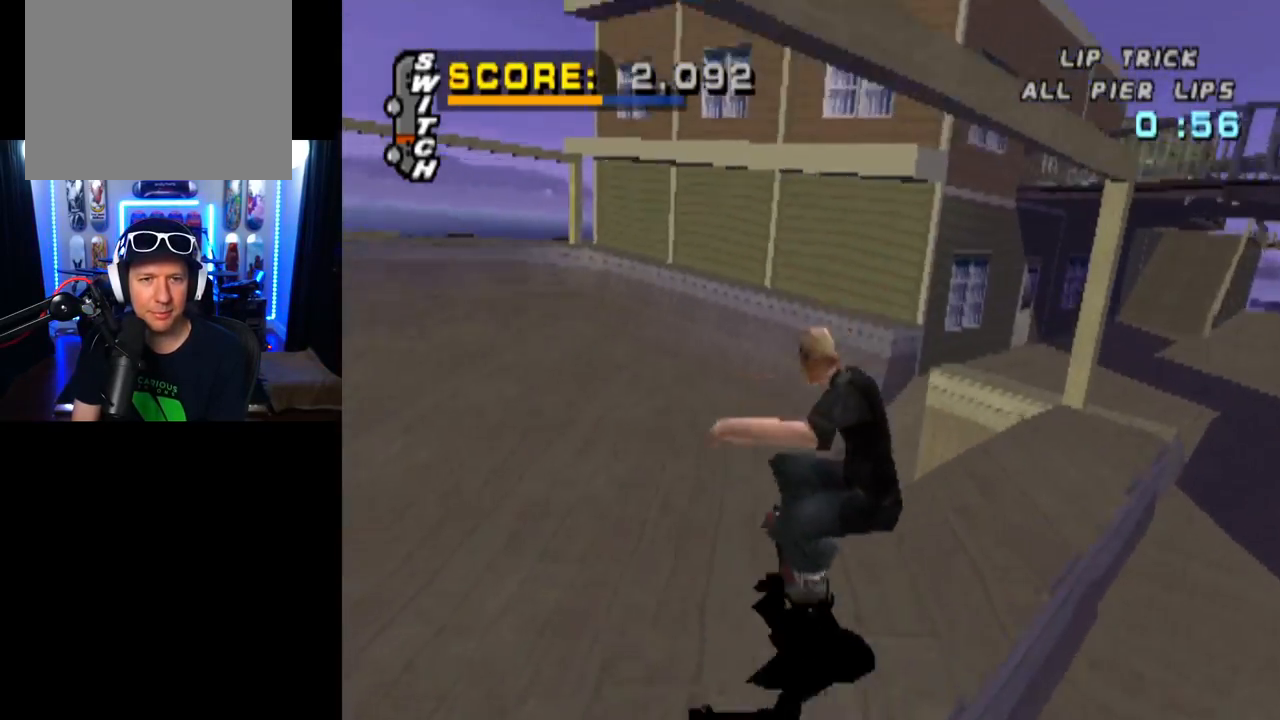
{"buttons": ["CROSS"], "left_stick": "center", "right_stick": "center", "events": []}
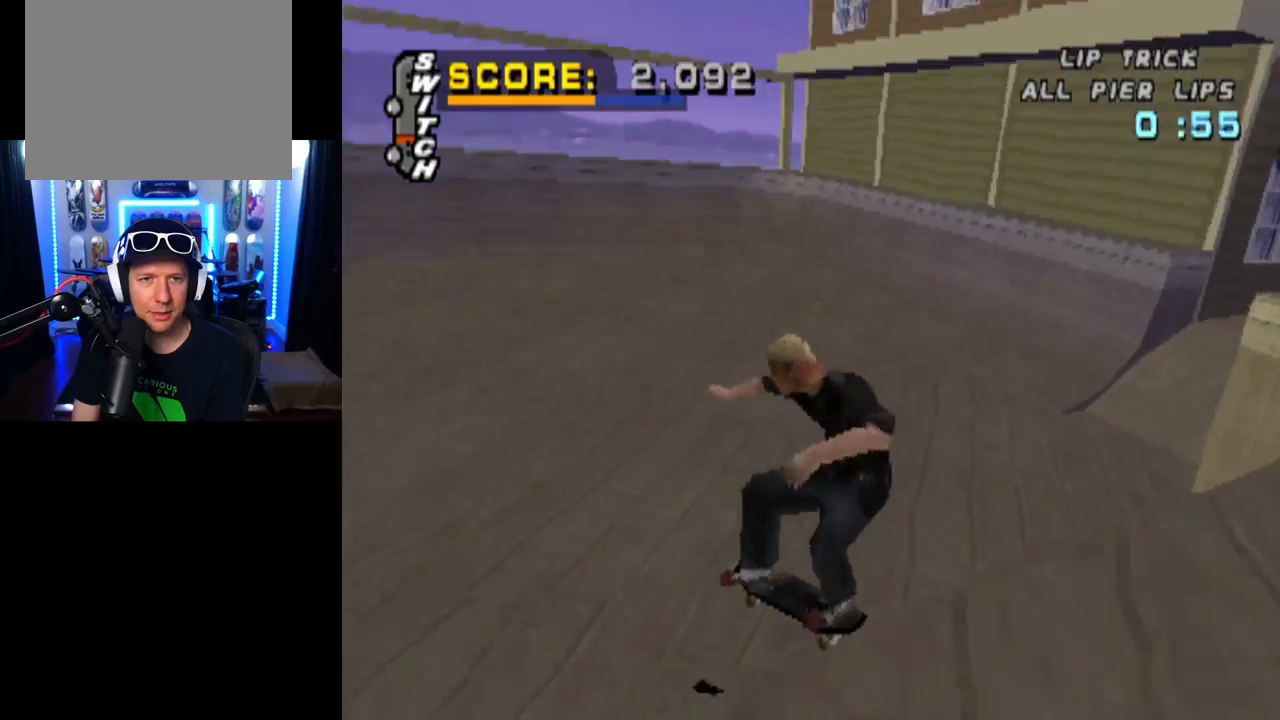
{"buttons": ["CROSS"], "left_stick": "center", "right_stick": "center", "events": [[217, "DPAD_RIGHT", "down"], [501, "DPAD_RIGHT", "up"]]}
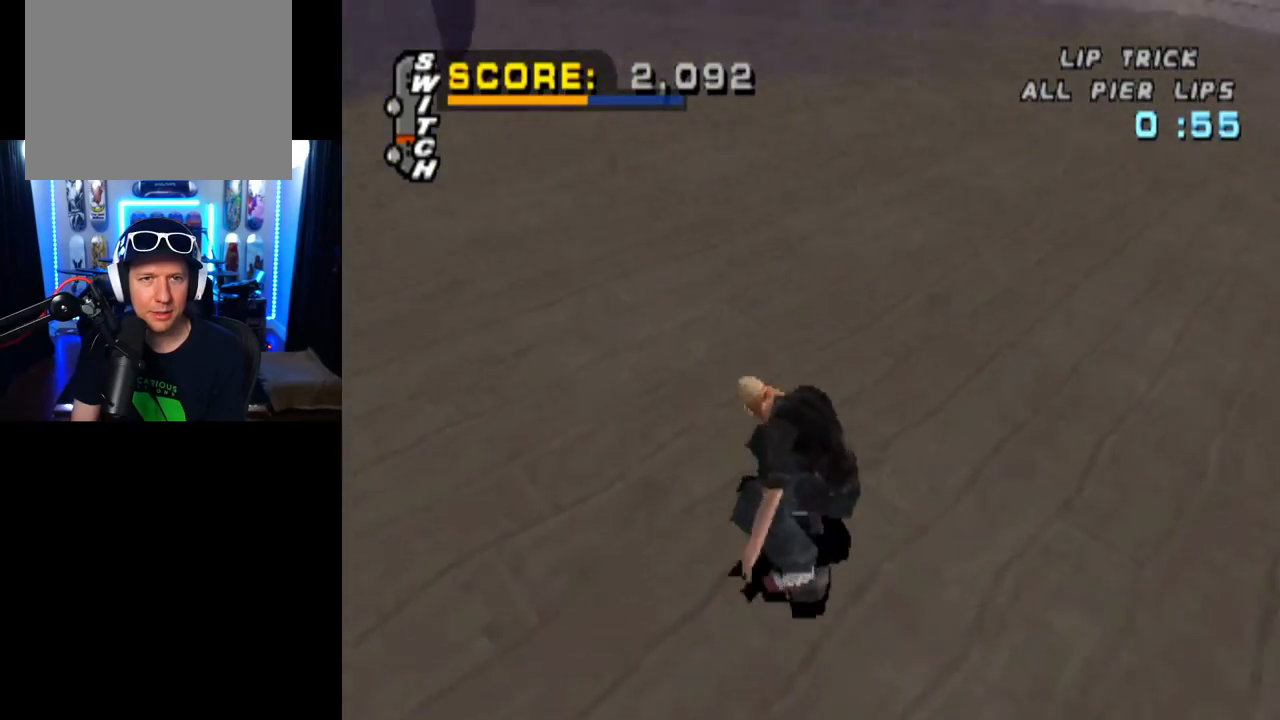
{"buttons": ["CROSS"], "left_stick": "center", "right_stick": "center", "events": [[333, "DPAD_LEFT", "down"], [484, "DPAD_LEFT", "up"]]}
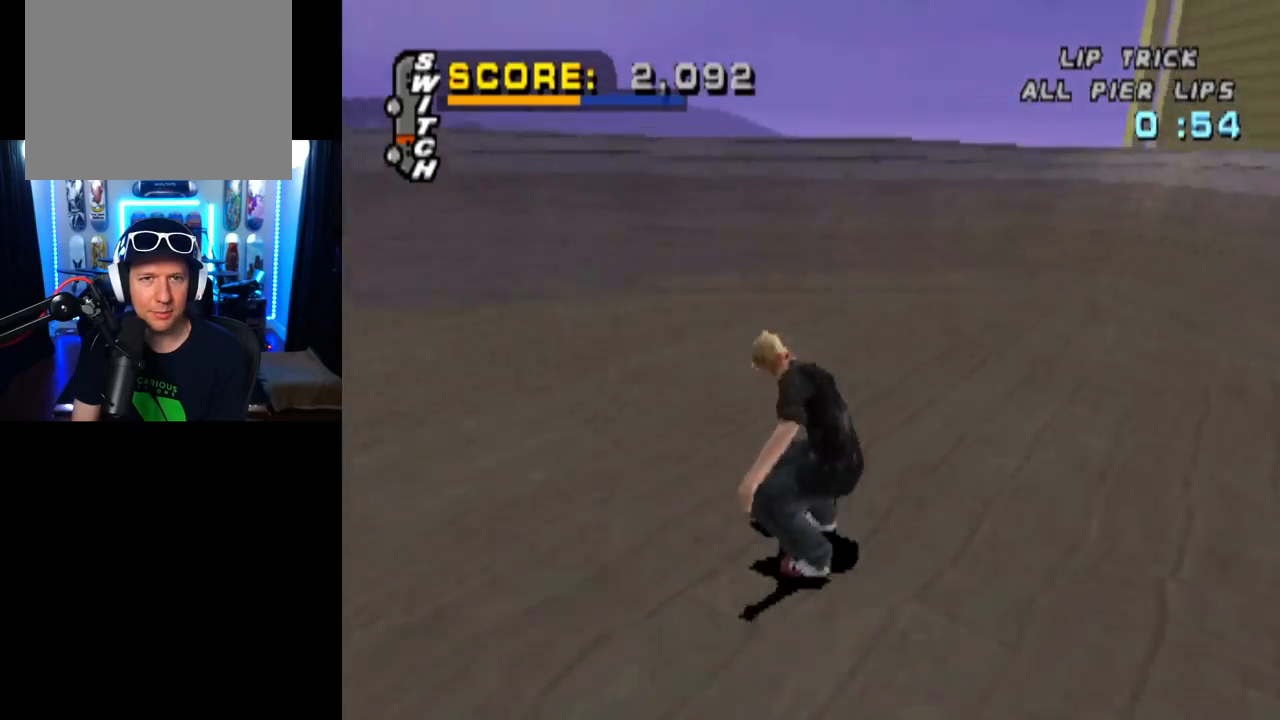
{"buttons": ["CROSS"], "left_stick": "center", "right_stick": "center", "events": [[367, "DPAD_LEFT", "down"], [434, "DPAD_LEFT", "up"]]}
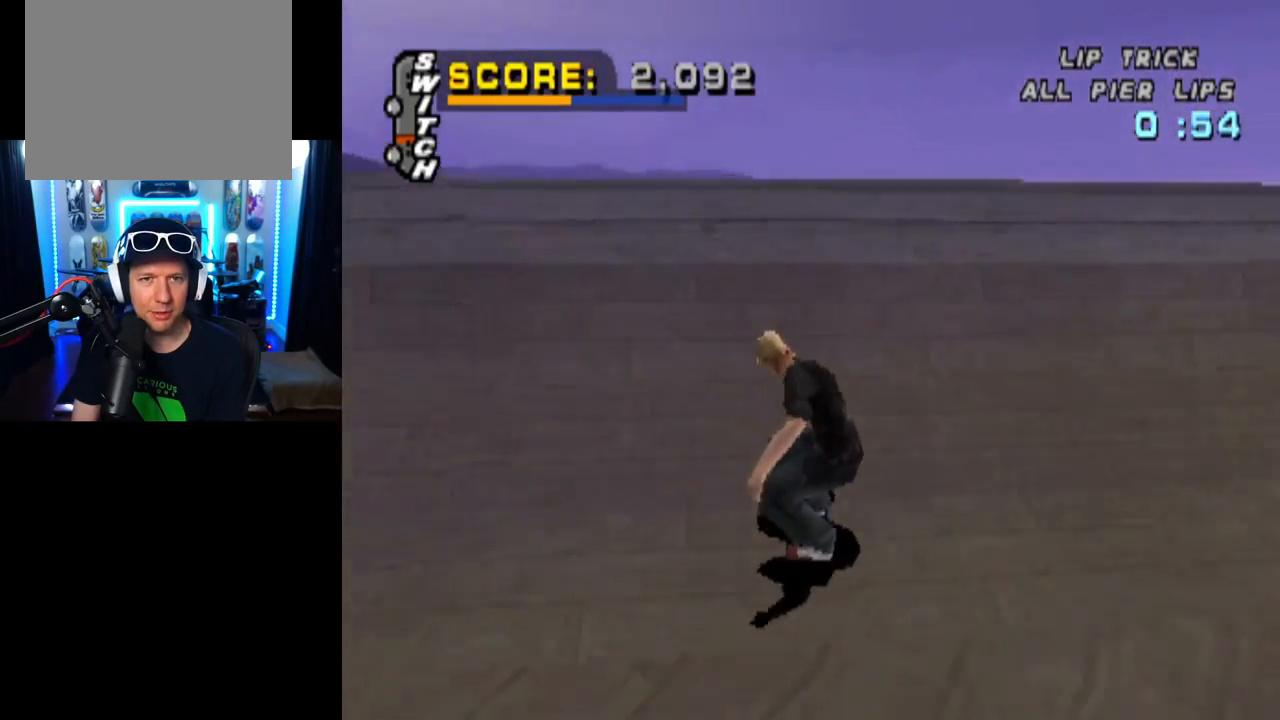
{"buttons": ["TRIANGLE"], "left_stick": "center", "right_stick": "center", "events": [[183, "CROSS", "up"], [300, "TRIANGLE", "down"]]}
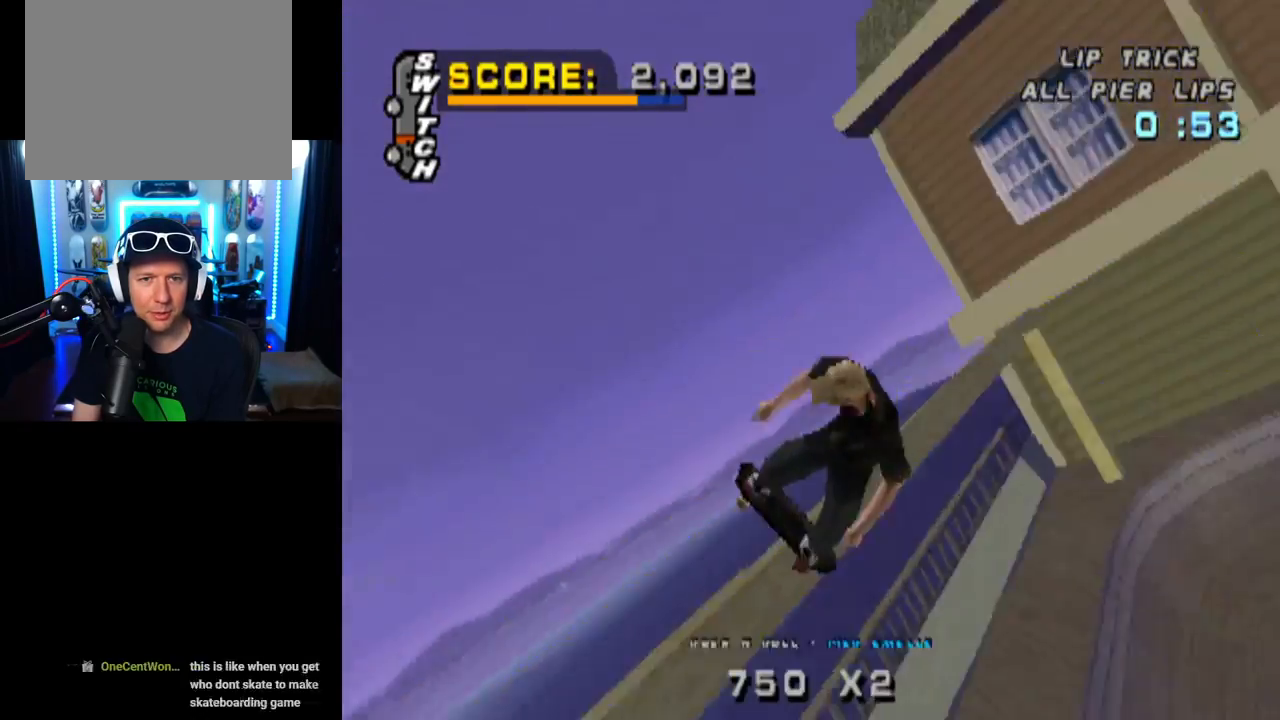
{"buttons": [], "left_stick": "center", "right_stick": "center", "events": [[351, "TRIANGLE", "up"], [367, "CROSS", "down"], [451, "CROSS", "up"]]}
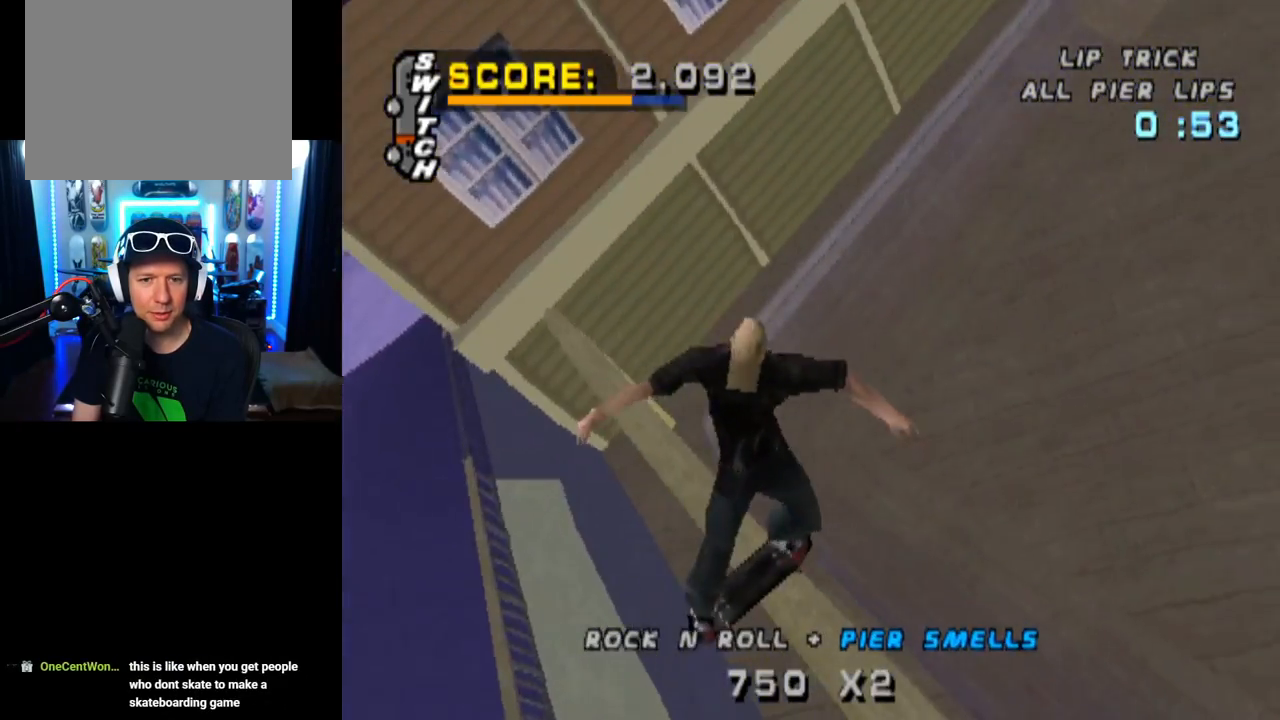
{"buttons": [], "left_stick": "center", "right_stick": "center", "events": []}
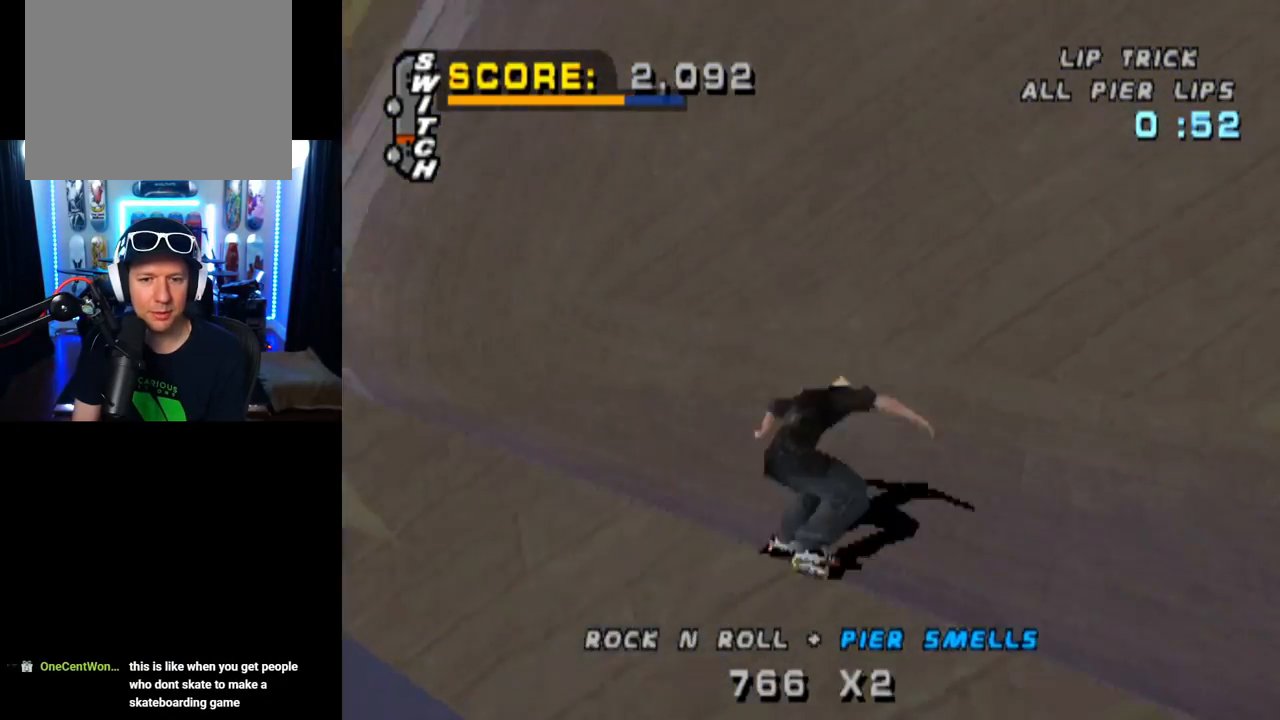
{"buttons": ["CROSS", "DPAD_DOWN", "DPAD_RIGHT"], "left_stick": "center", "right_stick": "center", "events": [[50, "CROSS", "down"], [401, "DPAD_RIGHT", "down"], [467, "DPAD_DOWN", "down"]]}
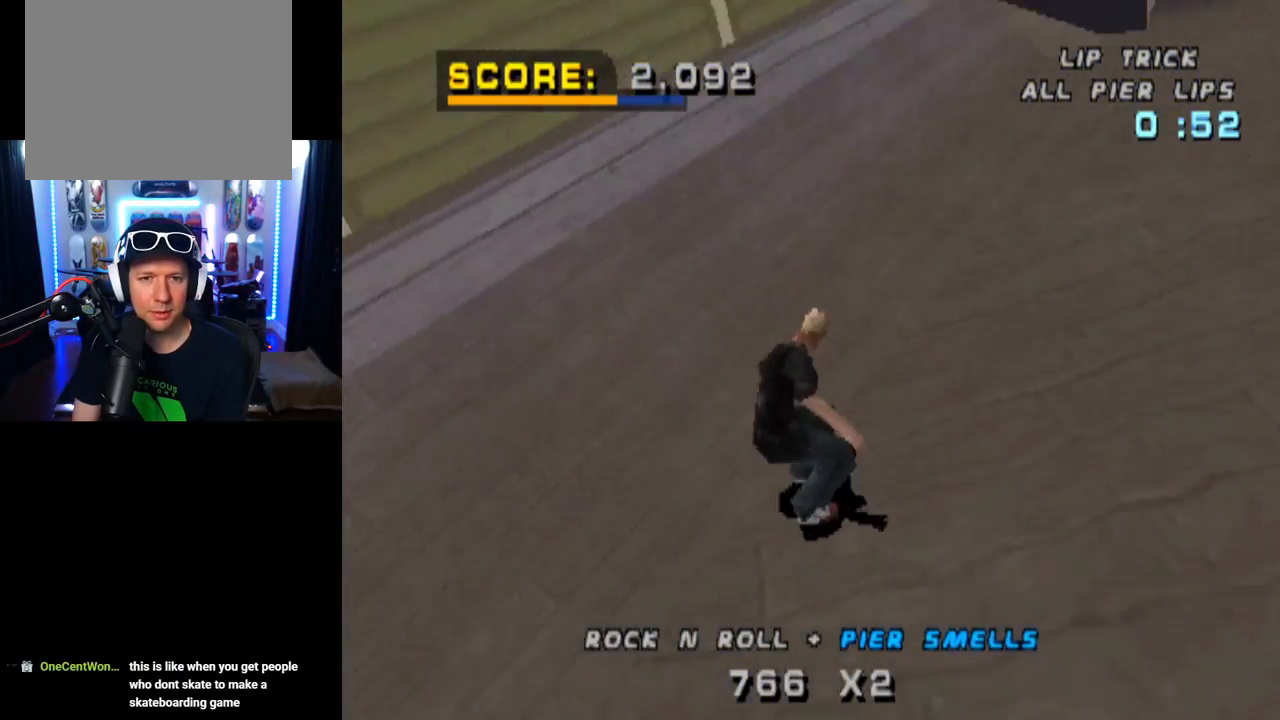
{"buttons": ["CROSS", "DPAD_DOWN", "DPAD_LEFT"], "left_stick": "center", "right_stick": "center", "events": [[267, "DPAD_DOWN", "up"], [283, "DPAD_RIGHT", "up"], [434, "DPAD_LEFT", "down"], [450, "DPAD_DOWN", "down"]]}
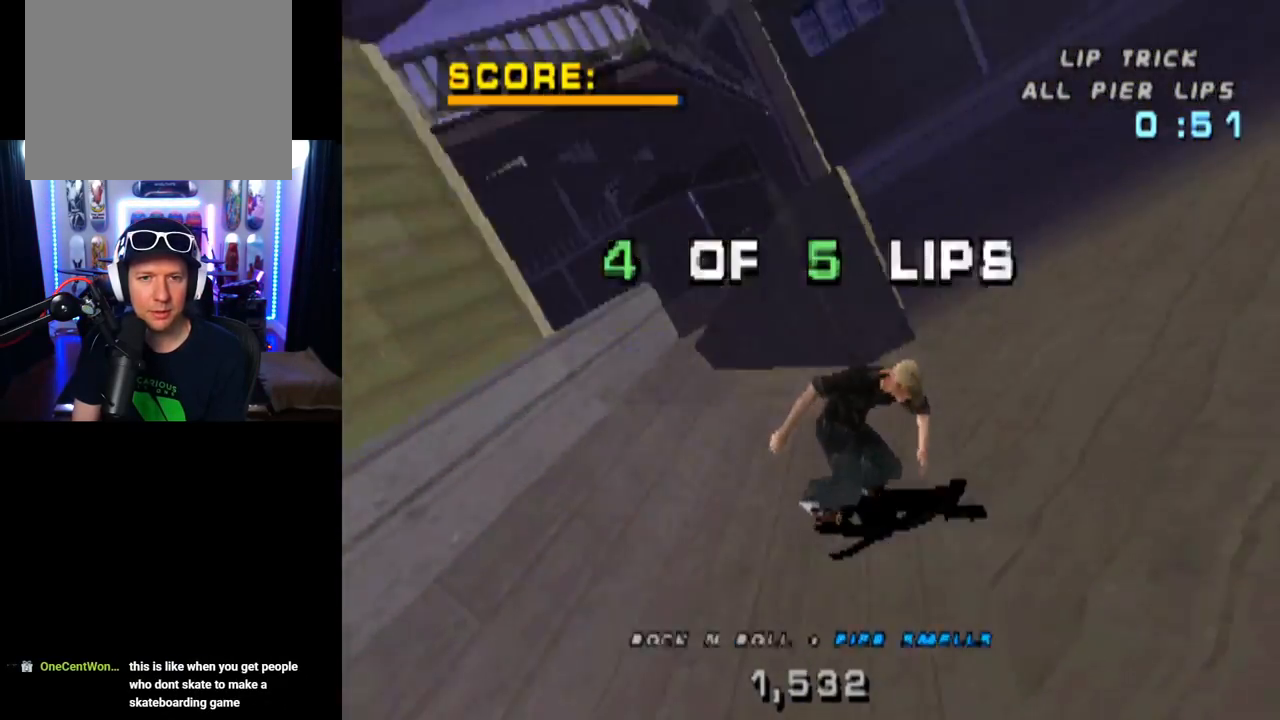
{"buttons": [], "left_stick": "center", "right_stick": "center", "events": [[100, "DPAD_DOWN", "up"], [117, "DPAD_LEFT", "up"], [251, "DPAD_LEFT", "down"], [334, "DPAD_DOWN", "down"], [417, "DPAD_DOWN", "up"], [451, "DPAD_LEFT", "up"], [501, "CROSS", "up"]]}
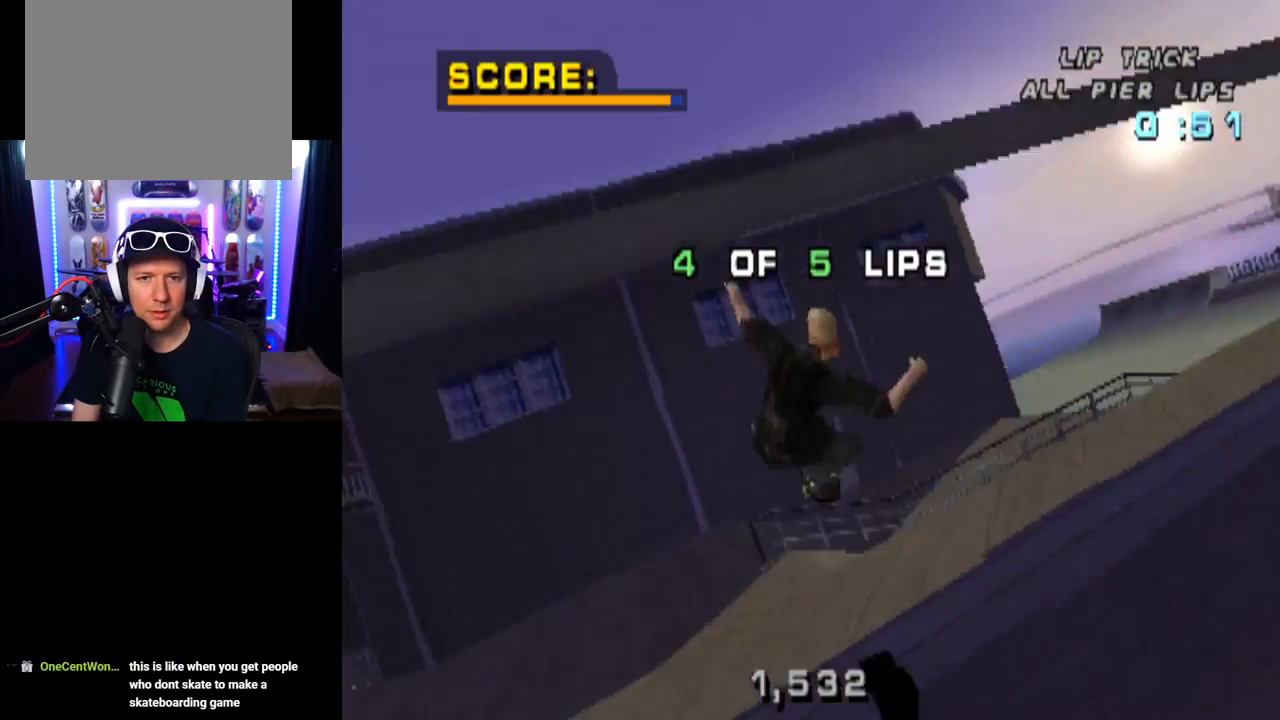
{"buttons": ["TRIANGLE"], "left_stick": "center", "right_stick": "center", "events": [[100, "TRIANGLE", "down"]]}
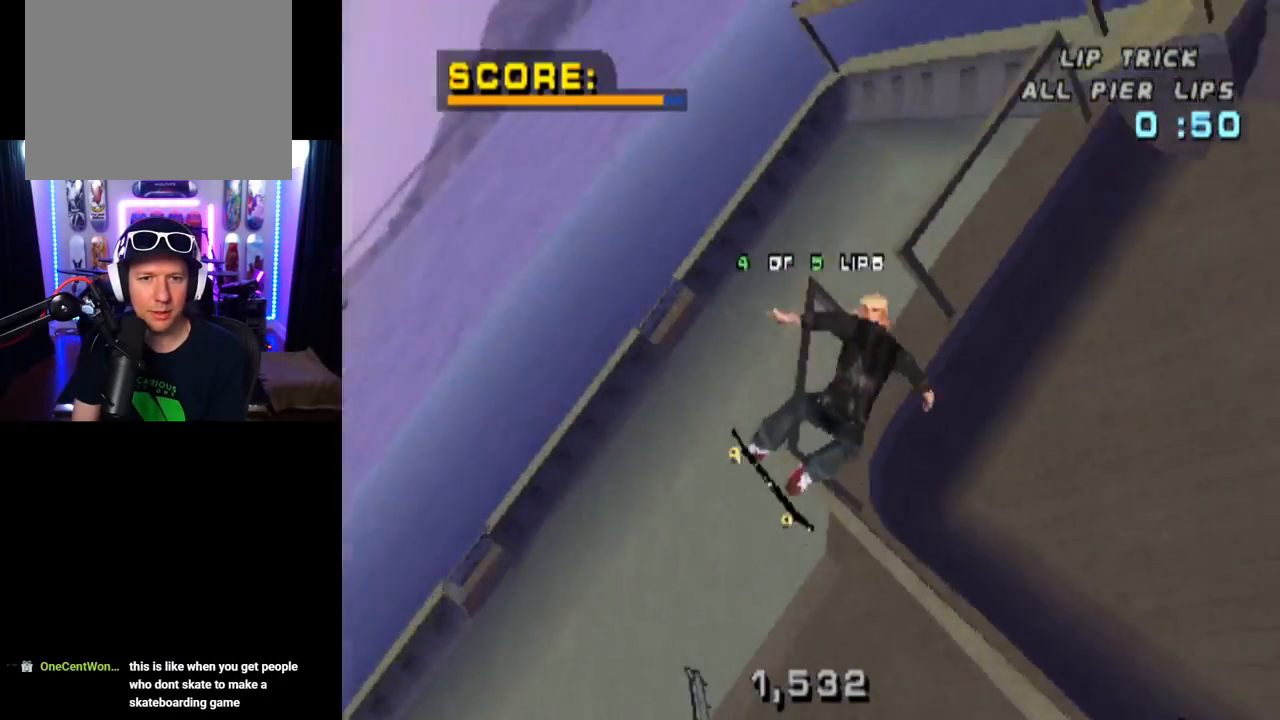
{"buttons": [], "left_stick": "center", "right_stick": "center", "events": [[351, "TRIANGLE", "up"]]}
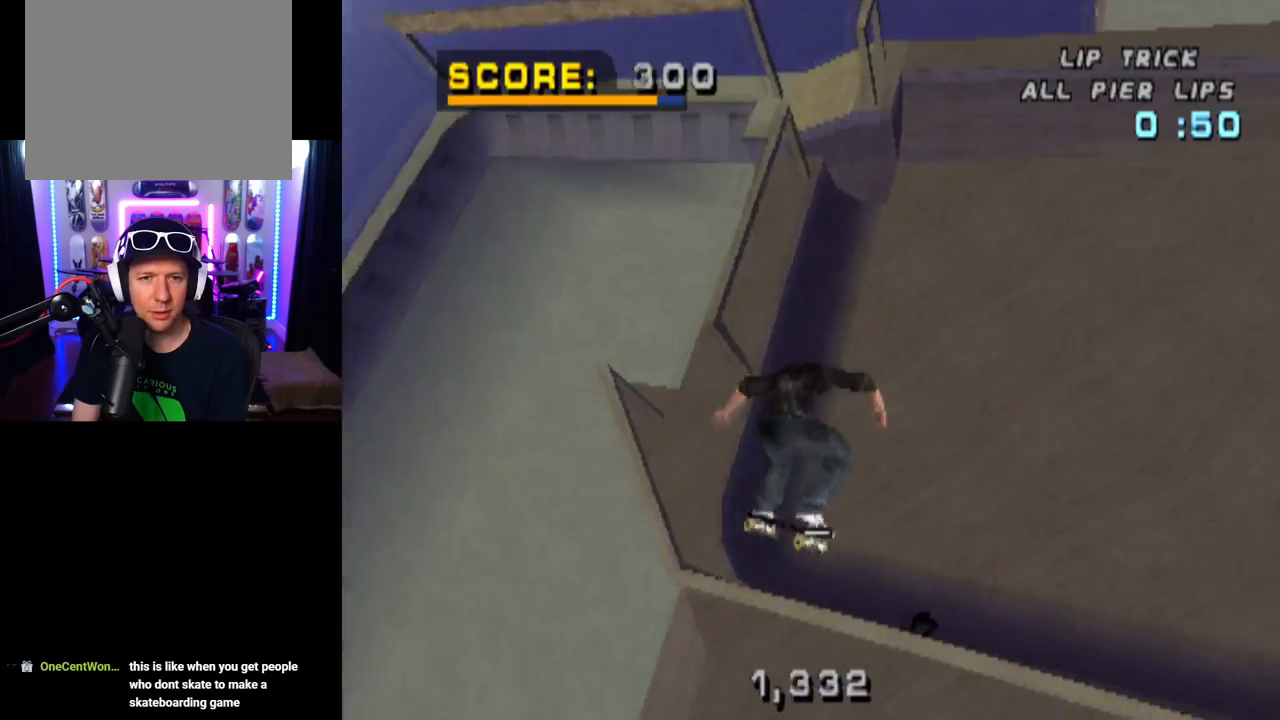
{"buttons": [], "left_stick": "center", "right_stick": "center", "events": []}
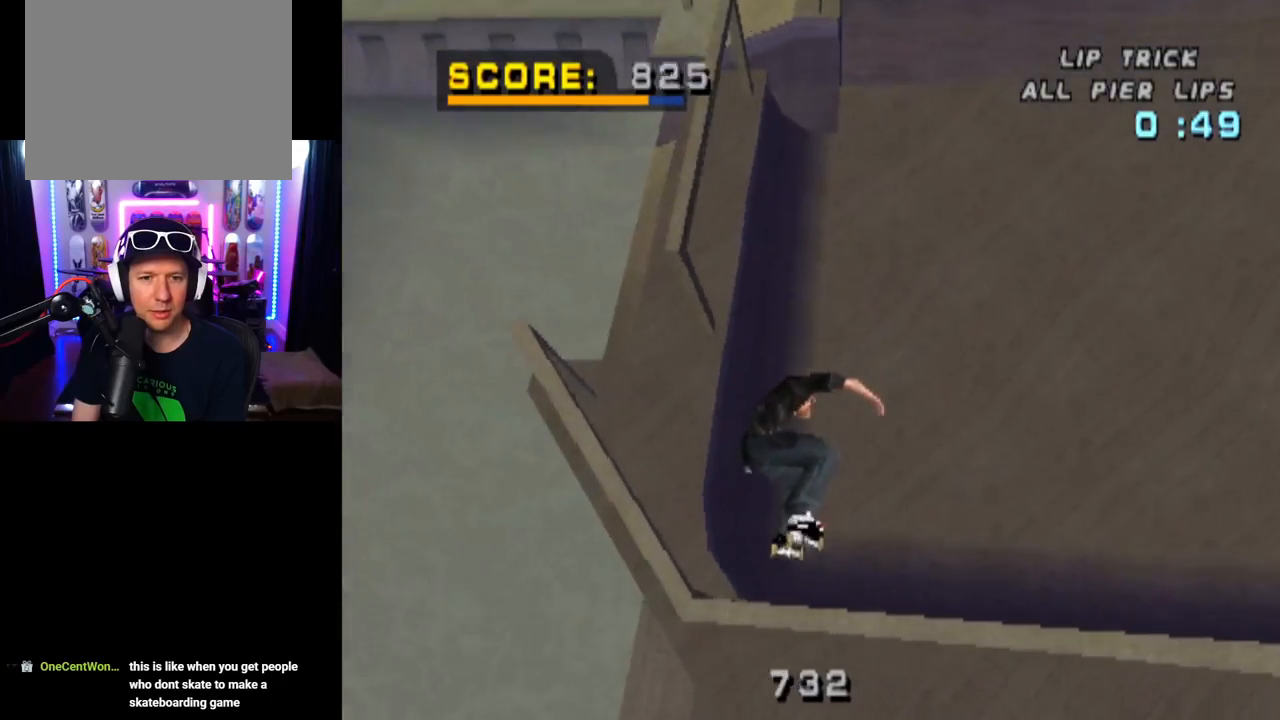
{"buttons": ["DPAD_DOWN"], "left_stick": "center", "right_stick": "center", "events": [[451, "DPAD_DOWN", "down"]]}
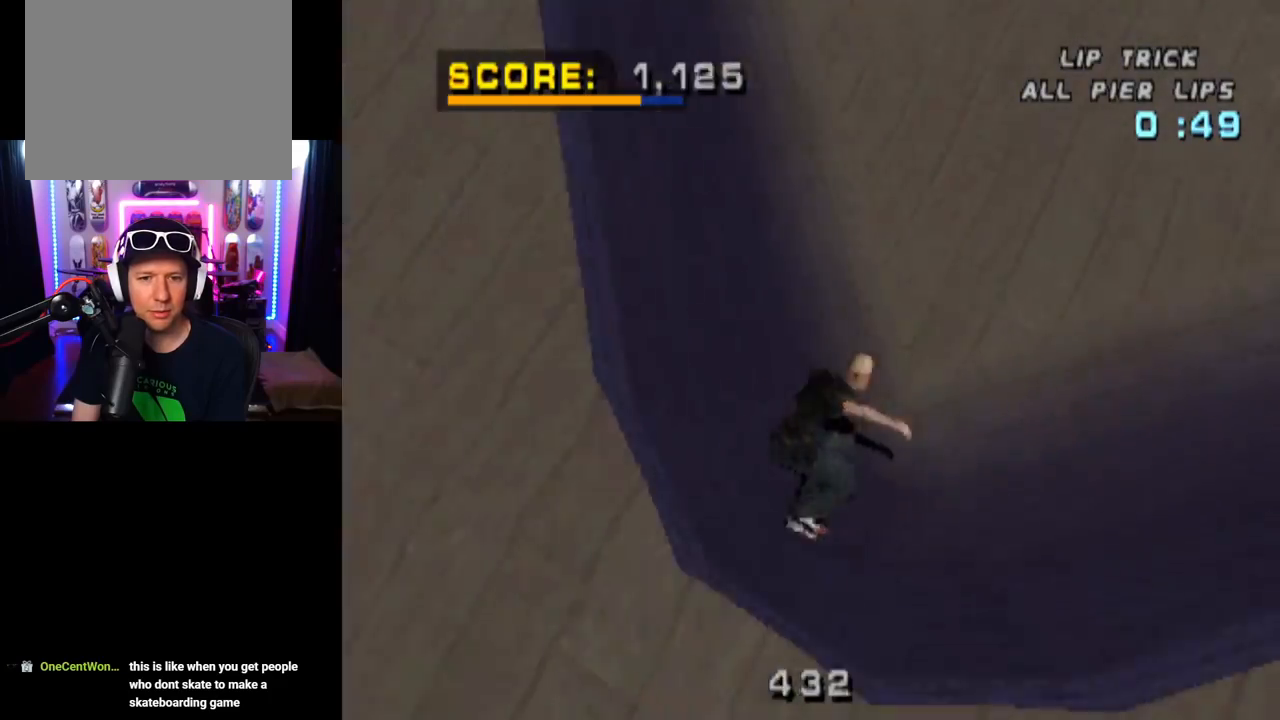
{"buttons": ["DPAD_DOWN", "DPAD_RIGHT"], "left_stick": "center", "right_stick": "center", "events": [[384, "DPAD_RIGHT", "down"]]}
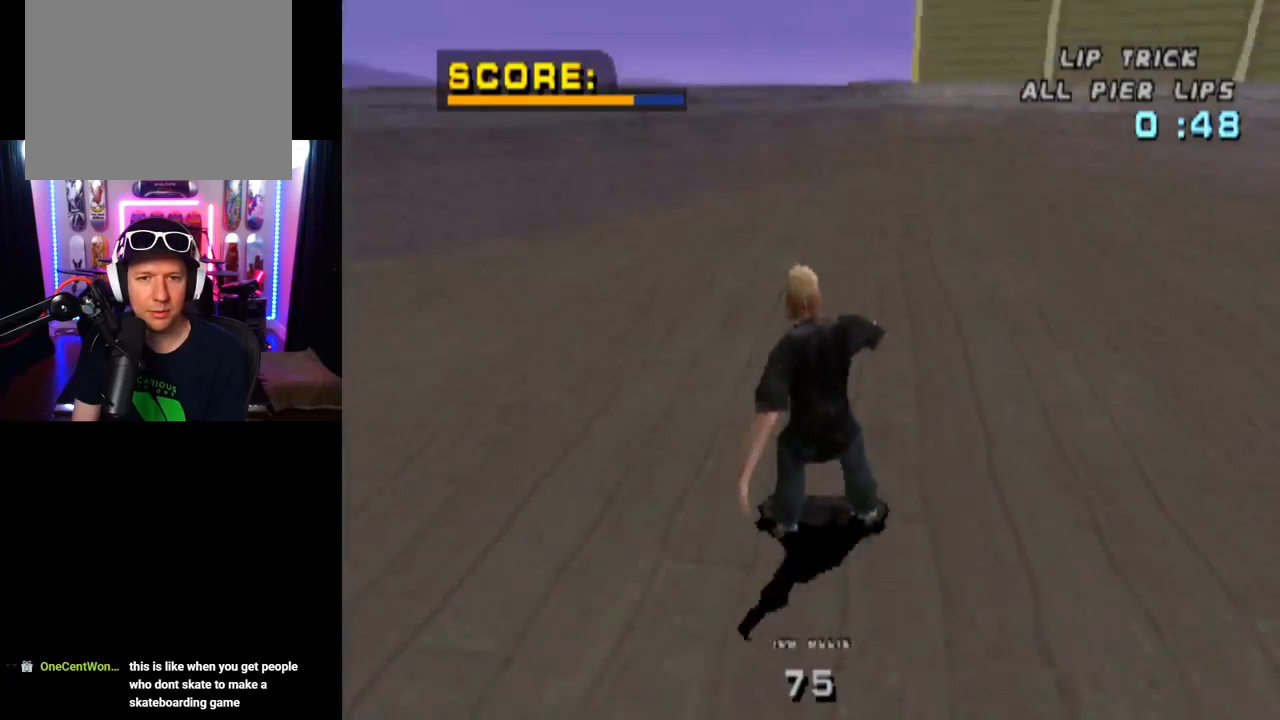
{"buttons": ["CROSS", "DPAD_DOWN", "DPAD_RIGHT"], "left_stick": "center", "right_stick": "center", "events": [[284, "CROSS", "down"]]}
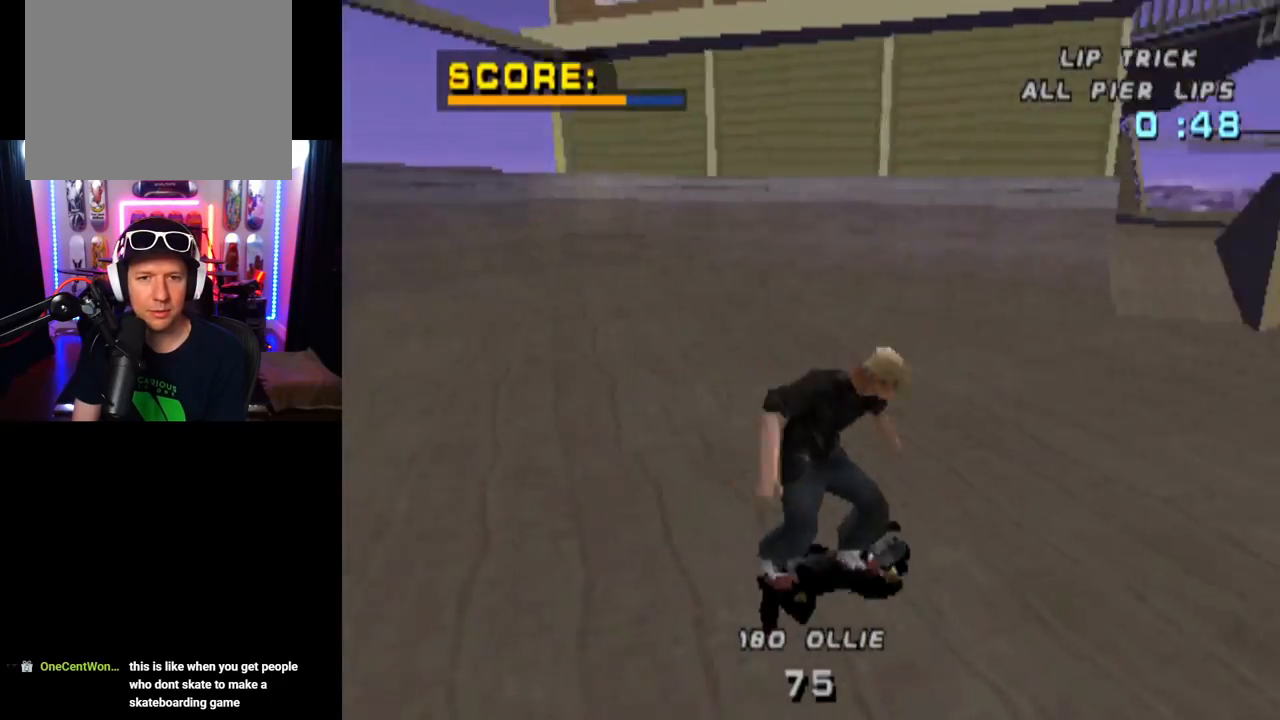
{"buttons": ["CROSS"], "left_stick": "center", "right_stick": "center", "events": [[50, "DPAD_DOWN", "up"], [117, "DPAD_RIGHT", "up"]]}